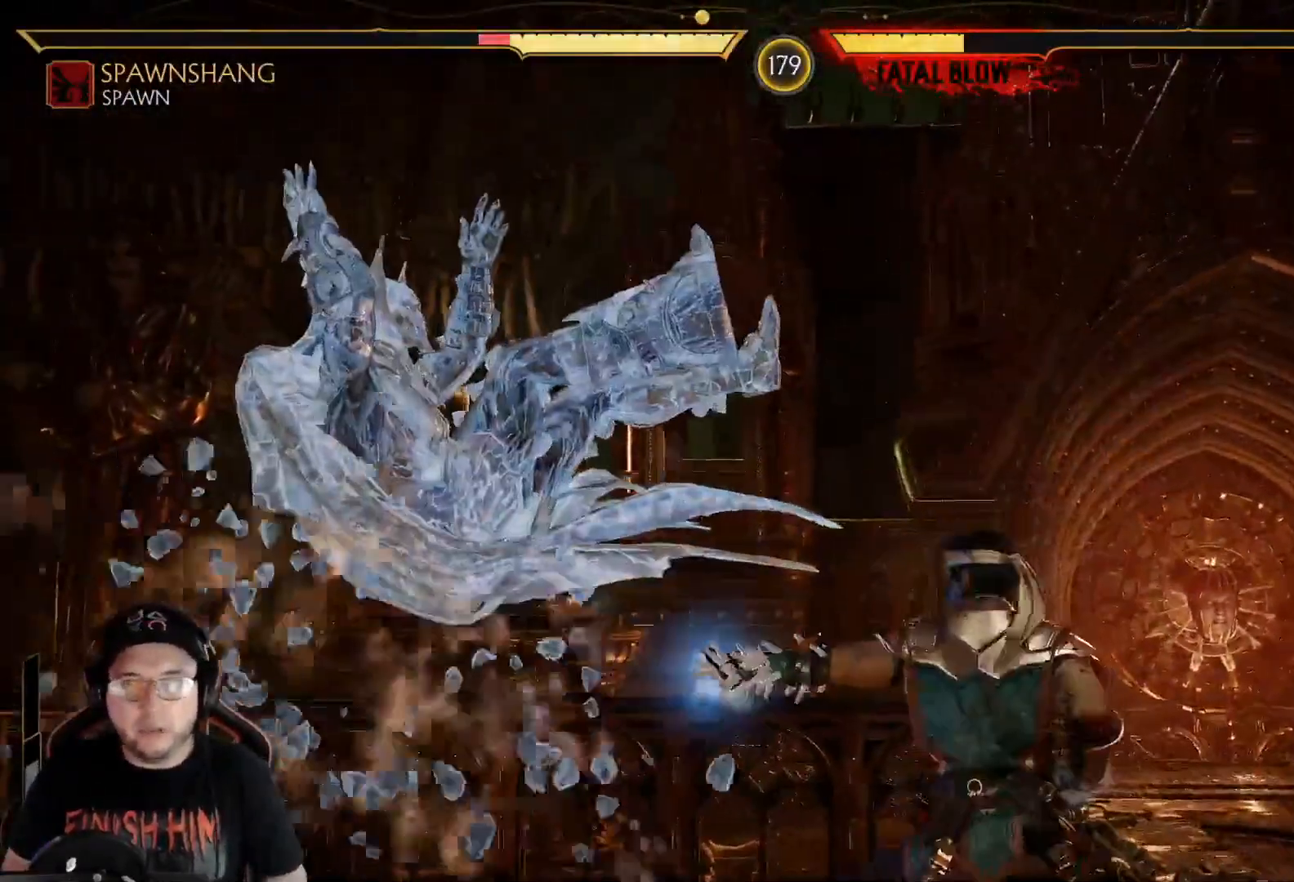
Gameplay with a controller (Xbox layout); each line is a JSON object with the inputs held at the frame after it. "events" lists button and stick changes between this image and that frame as [ms after this image, input, new state], when the widget could be followed in between.
{"buttons": ["DPAD_DOWN"], "left_stick": "center", "right_stick": "center", "events": [[67, "R2", "up"], [150, "DPAD_DOWN", "up"], [351, "DPAD_DOWN", "down"], [435, "A", "down"], [435, "DPAD_DOWN", "up"], [501, "A", "up"], [501, "DPAD_DOWN", "down"]]}
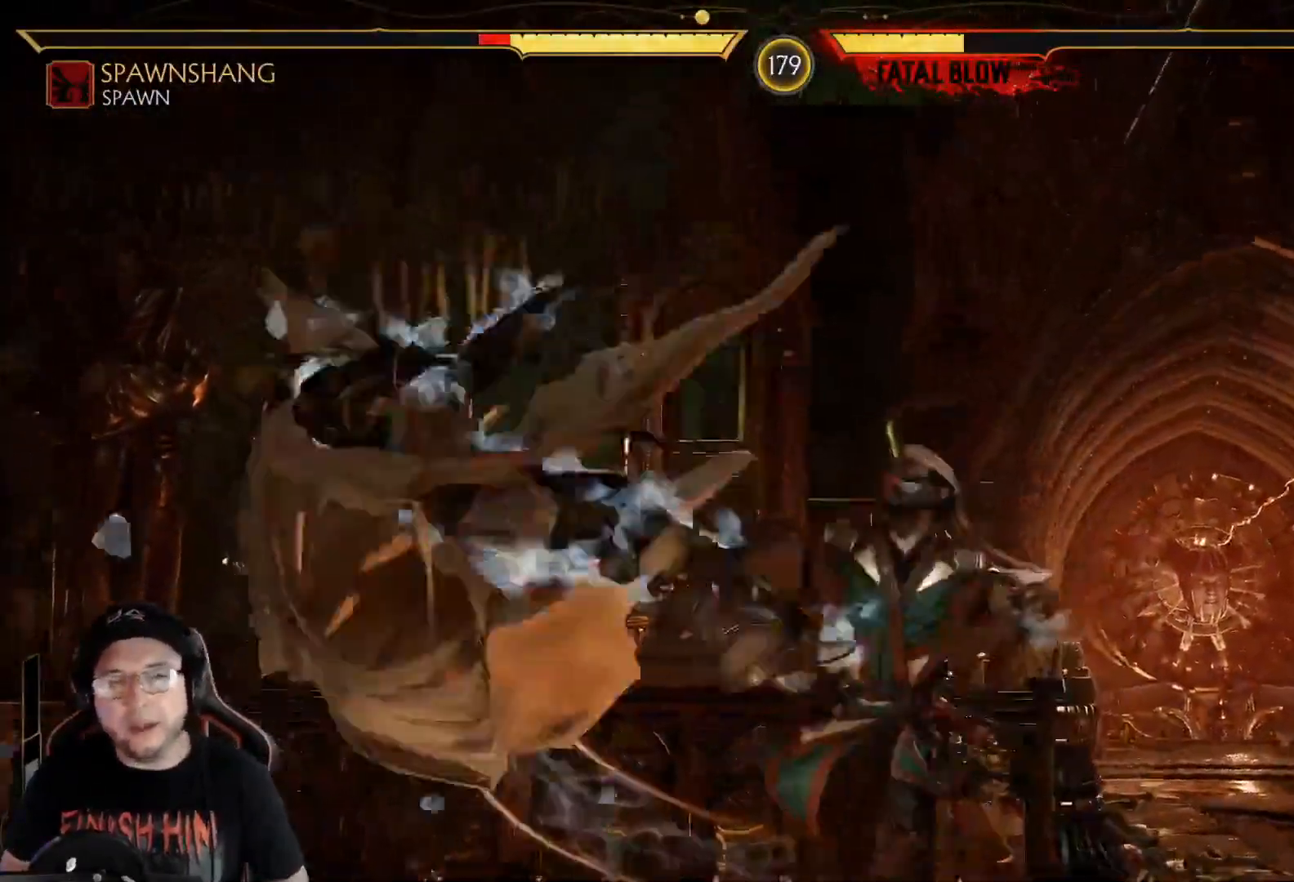
{"buttons": ["A", "DPAD_DOWN"], "left_stick": "center", "right_stick": "center", "events": [[84, "A", "down"], [84, "DPAD_DOWN", "up"], [134, "A", "up"], [151, "DPAD_DOWN", "down"], [234, "A", "down"], [234, "DPAD_DOWN", "up"], [268, "A", "up"], [301, "DPAD_DOWN", "down"], [352, "A", "down"], [418, "A", "up"], [418, "DPAD_DOWN", "up"], [452, "DPAD_DOWN", "down"], [485, "A", "down"]]}
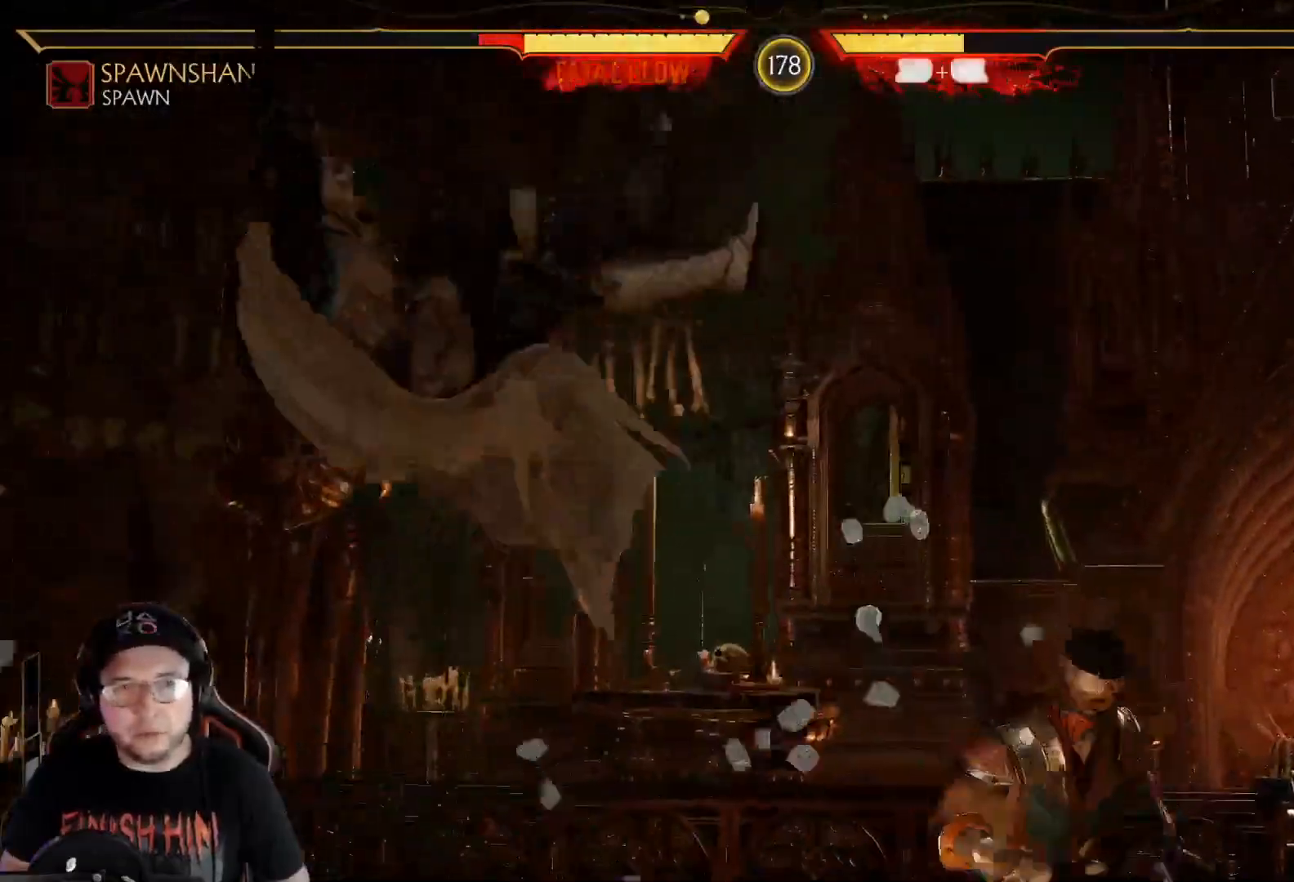
{"buttons": ["DPAD_DOWN"], "left_stick": "center", "right_stick": "center", "events": [[67, "A", "up"], [84, "DPAD_DOWN", "up"], [134, "R2", "down"], [150, "DPAD_DOWN", "down"], [251, "DPAD_DOWN", "up"], [334, "DPAD_DOWN", "down"], [451, "R2", "up"]]}
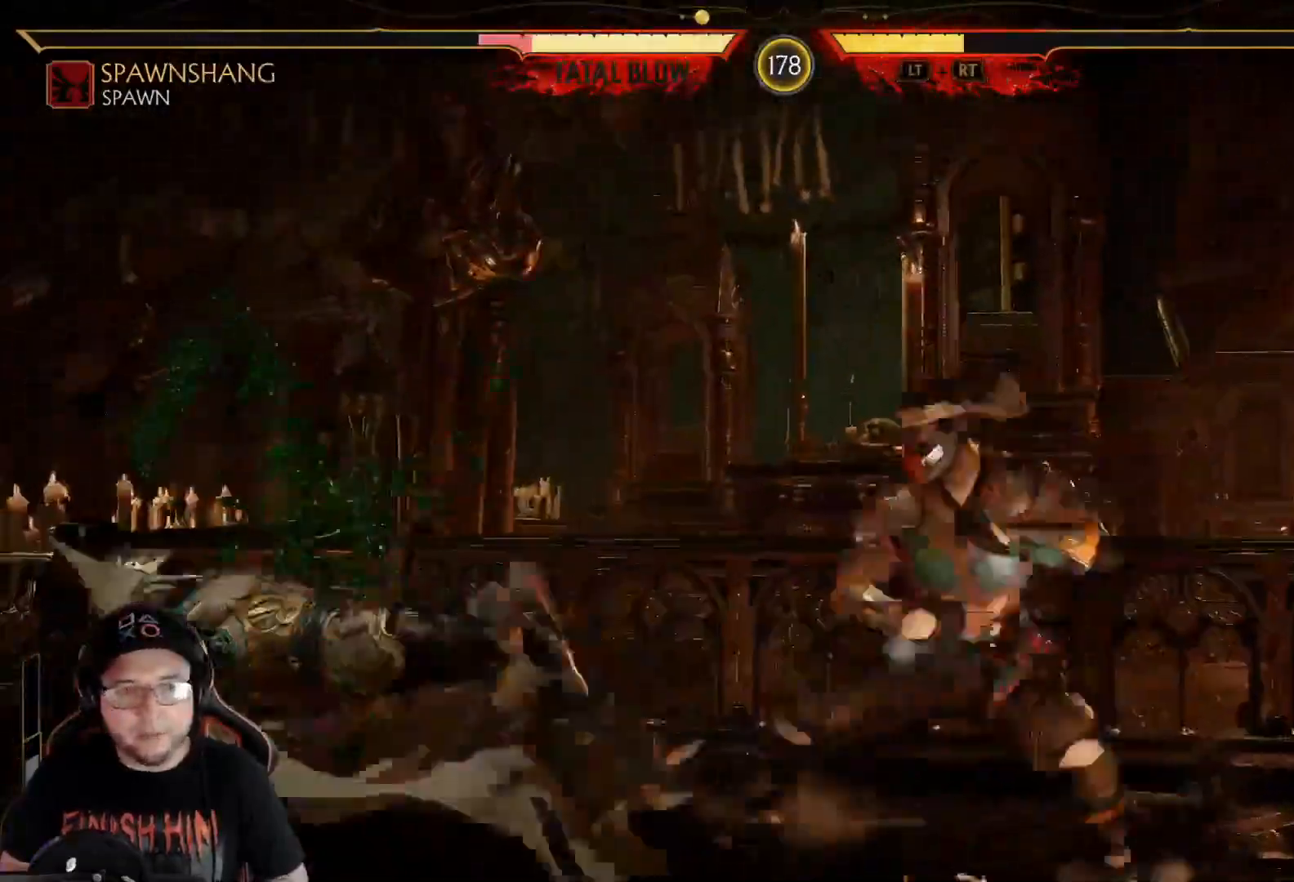
{"buttons": [], "left_stick": "center", "right_stick": "center", "events": [[34, "R2", "down"], [418, "DPAD_DOWN", "up"], [435, "R2", "up"]]}
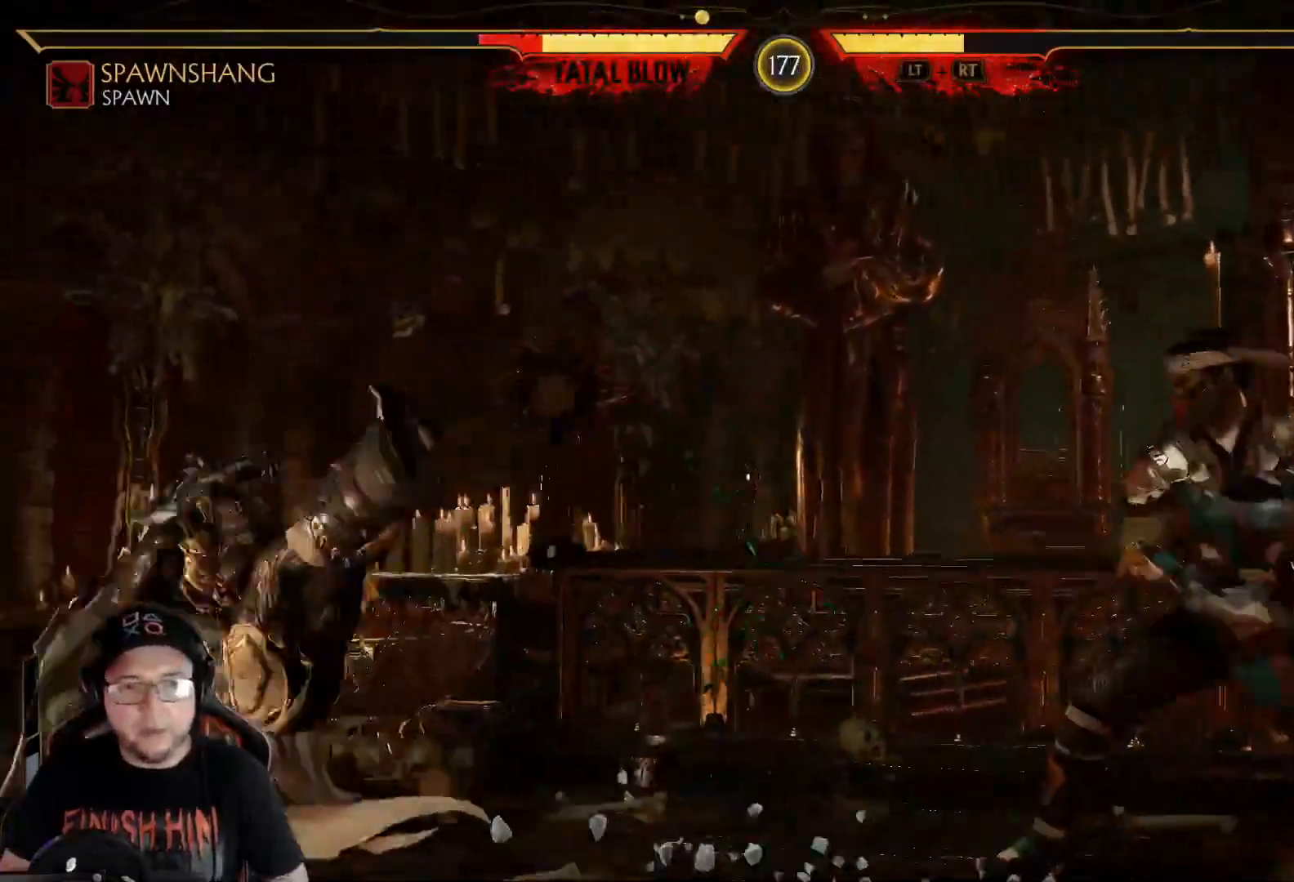
{"buttons": ["DPAD_UP", "DPAD_RIGHT"], "left_stick": "center", "right_stick": "center", "events": [[17, "DPAD_DOWN", "down"], [117, "DPAD_DOWN", "up"], [200, "R2", "down"], [284, "DPAD_RIGHT", "down"], [301, "R2", "up"], [317, "DPAD_UP", "down"]]}
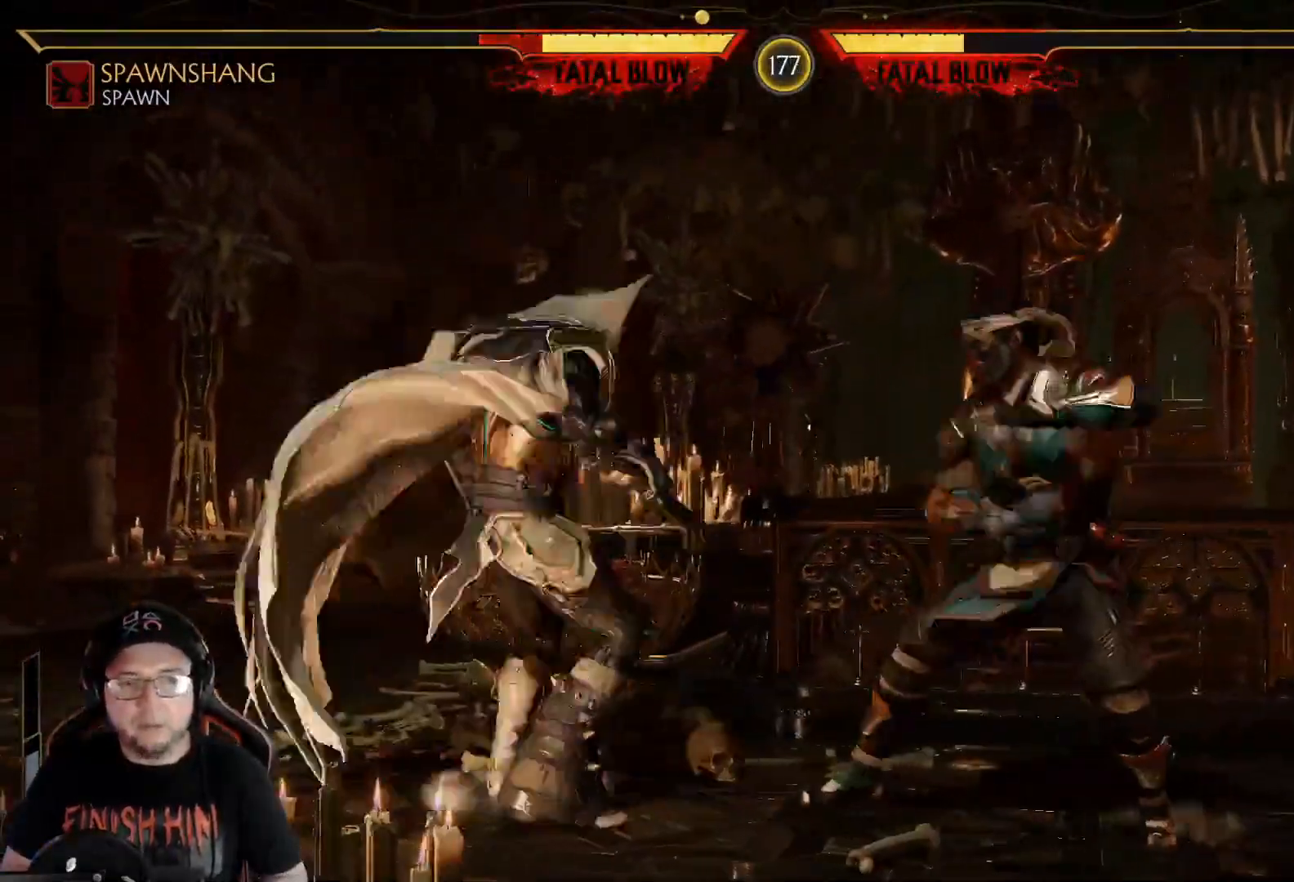
{"buttons": ["X"], "left_stick": "center", "right_stick": "center", "events": [[67, "DPAD_UP", "up"], [101, "DPAD_RIGHT", "up"], [468, "X", "down"]]}
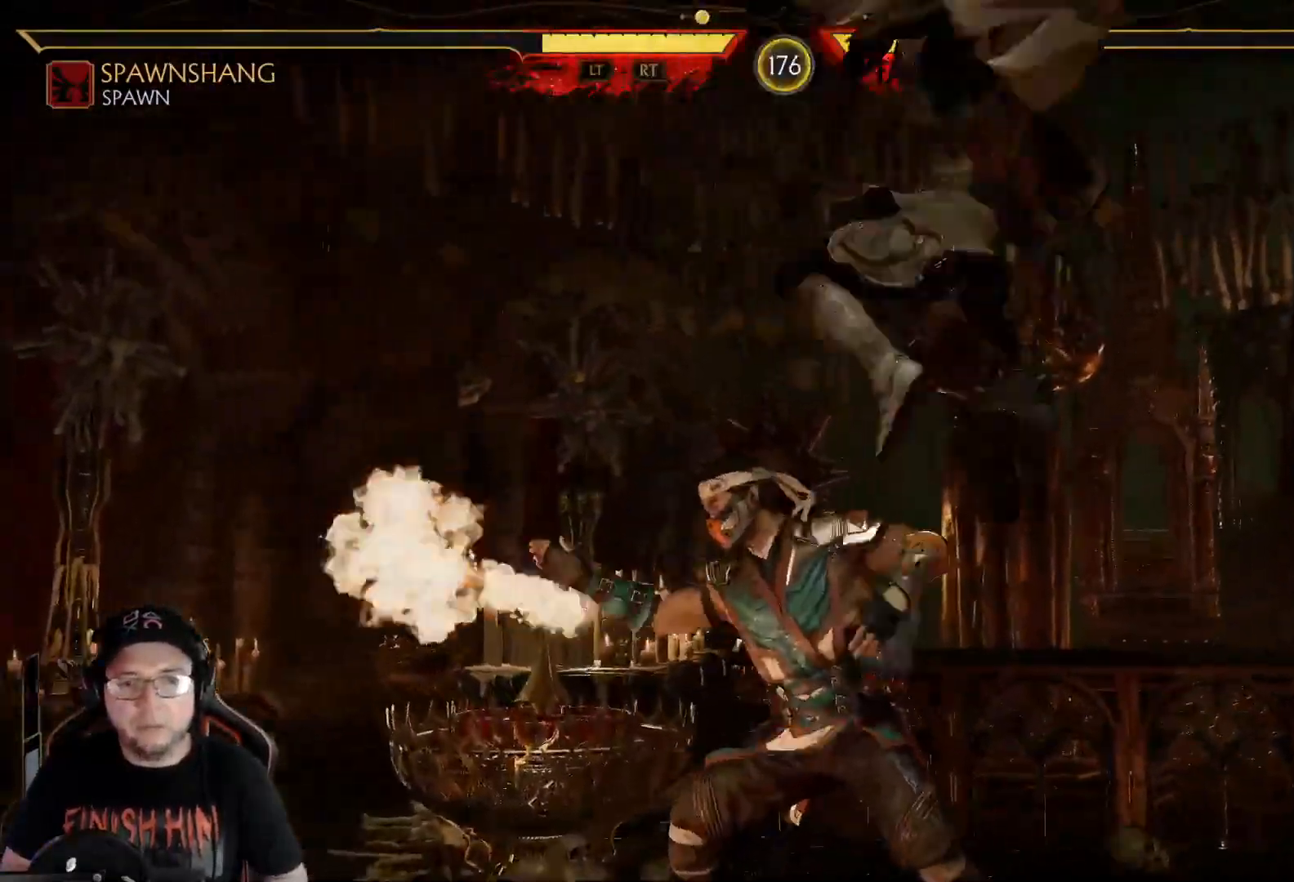
{"buttons": ["B"], "left_stick": "center", "right_stick": "center", "events": [[100, "X", "up"], [167, "Y", "down"], [267, "Y", "up"], [368, "B", "down"]]}
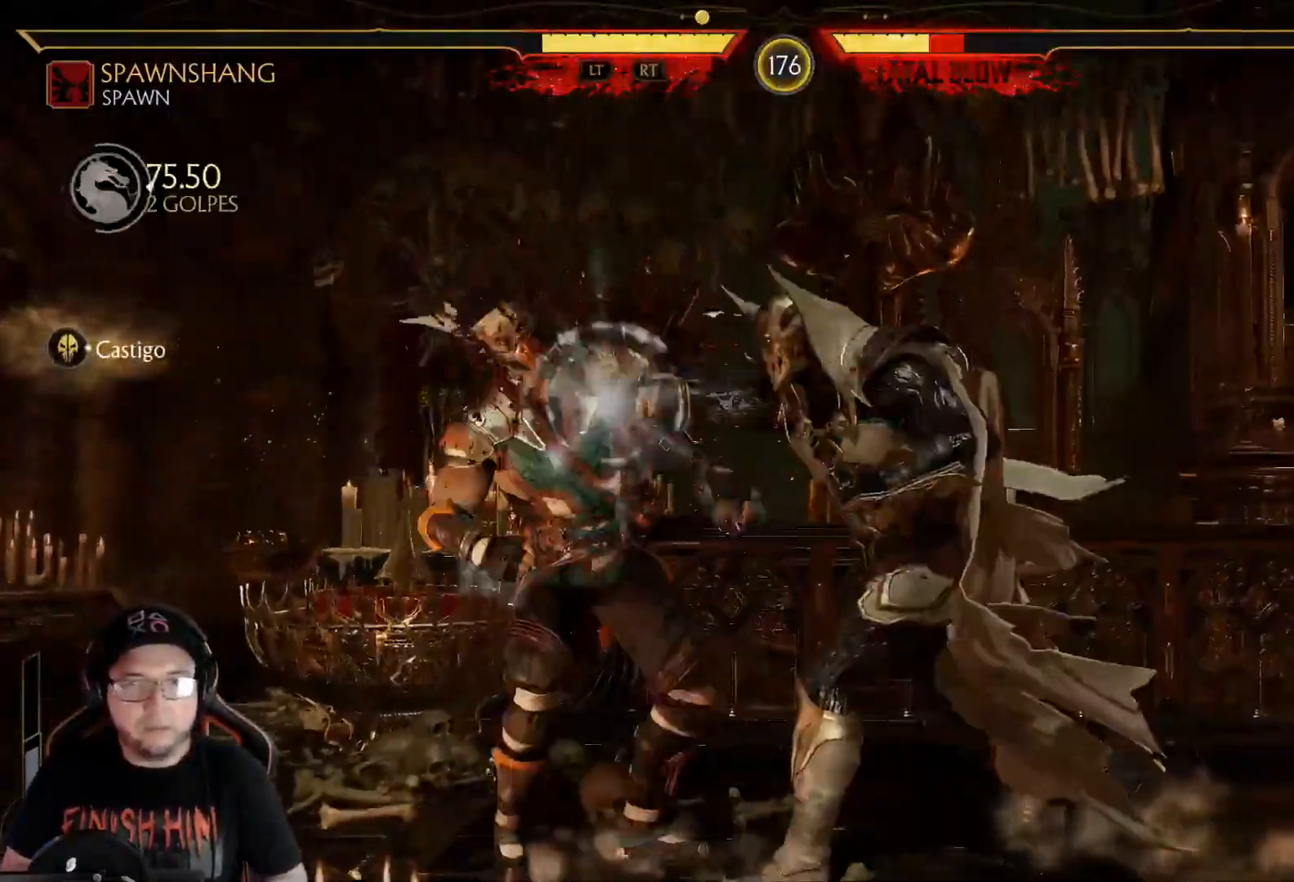
{"buttons": [], "left_stick": "center", "right_stick": "center", "events": [[34, "B", "up"], [50, "DPAD_RIGHT", "down"], [134, "DPAD_RIGHT", "up"], [151, "DPAD_LEFT", "down"], [184, "A", "down"], [251, "DPAD_LEFT", "up"], [268, "A", "up"], [385, "R1", "down"], [468, "R1", "up"]]}
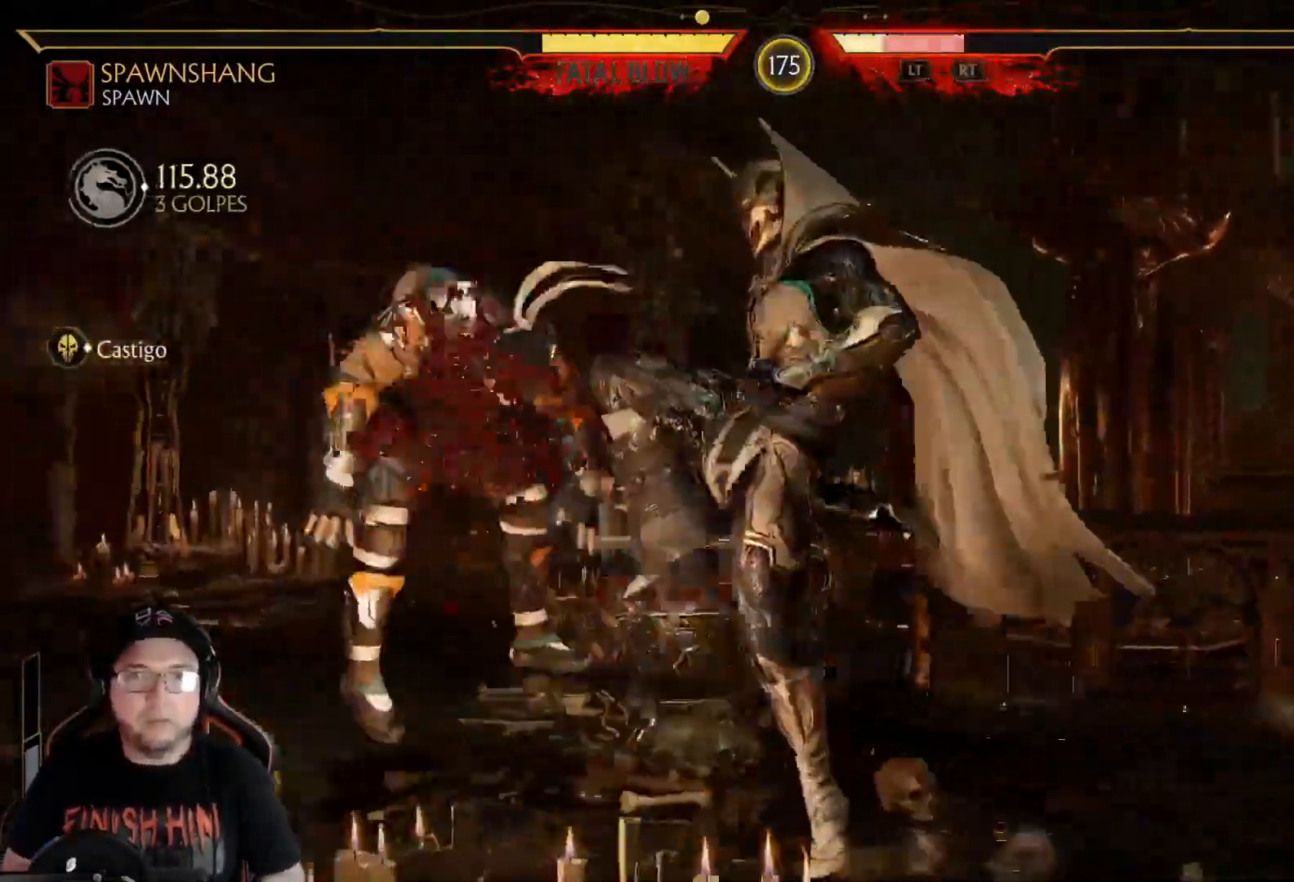
{"buttons": [], "left_stick": "center", "right_stick": "center", "events": [[67, "R1", "down"], [150, "R1", "up"], [234, "R1", "down"], [301, "R1", "up"], [384, "R1", "down"], [451, "R1", "up"]]}
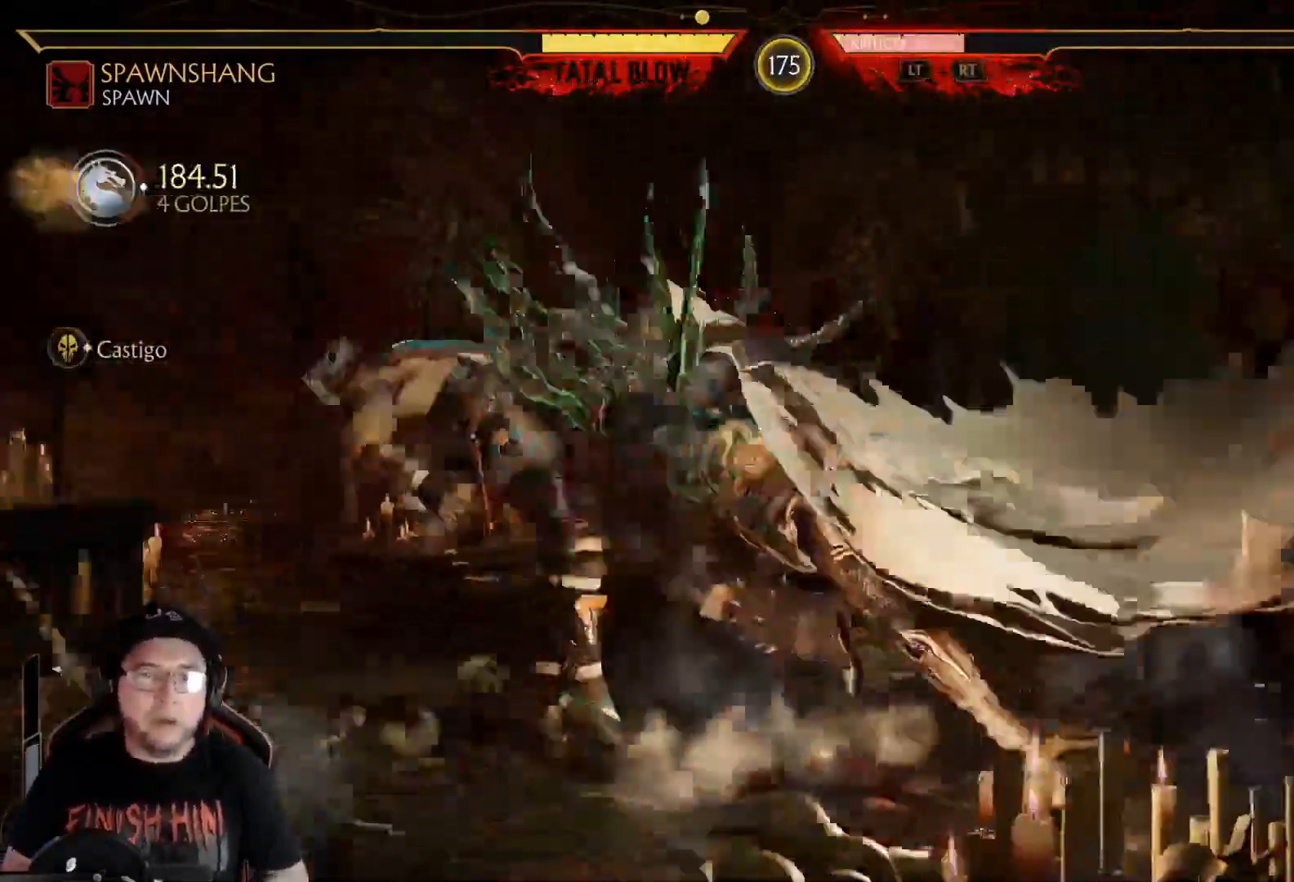
{"buttons": [], "left_stick": "center", "right_stick": "center", "events": [[17, "R1", "down"], [101, "R1", "up"], [184, "R1", "down"], [268, "R1", "up"], [351, "R1", "down"], [435, "R1", "up"]]}
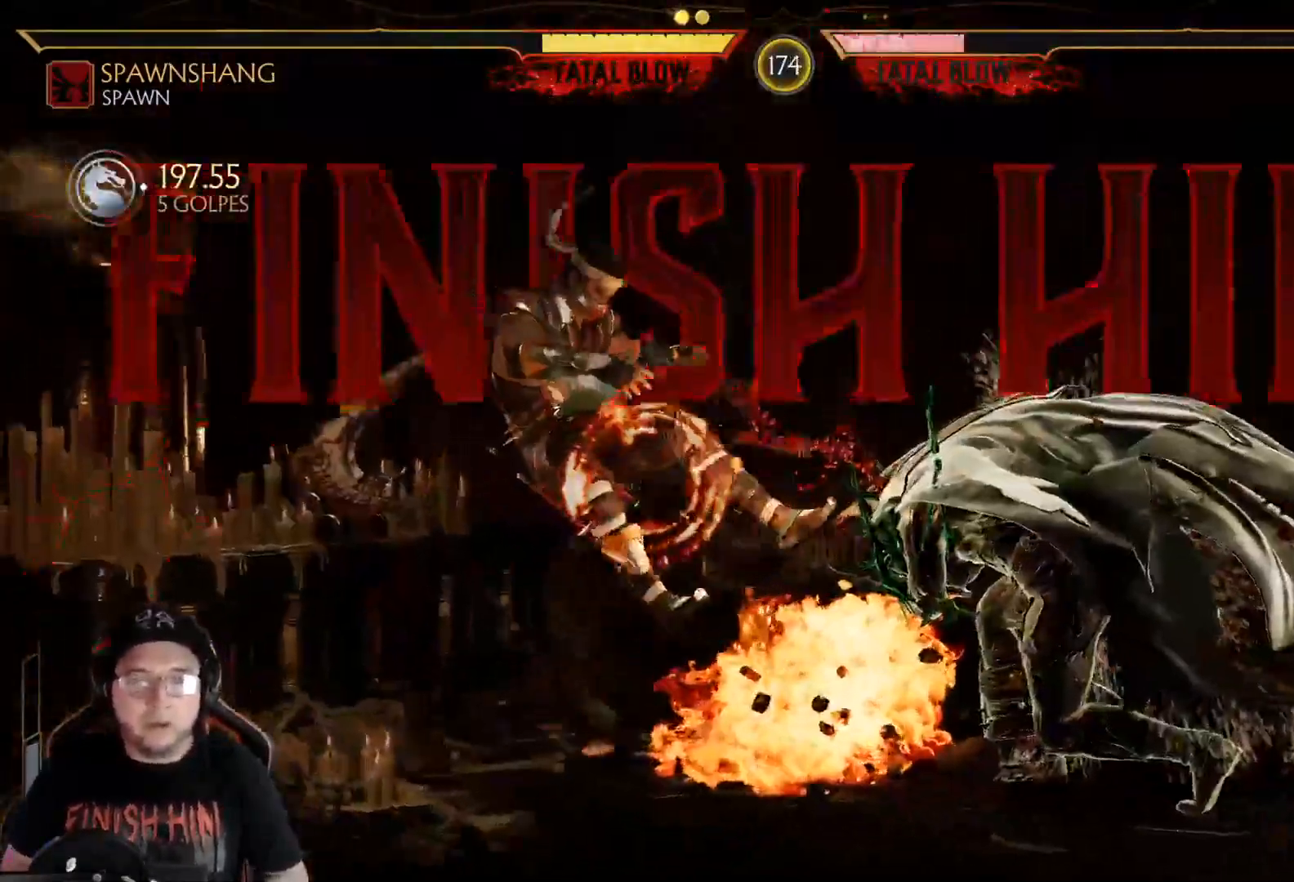
{"buttons": [], "left_stick": "center", "right_stick": "center", "events": [[17, "R1", "down"], [117, "R1", "up"], [184, "R1", "down"], [267, "R1", "up"], [384, "R1", "down"], [468, "R1", "up"]]}
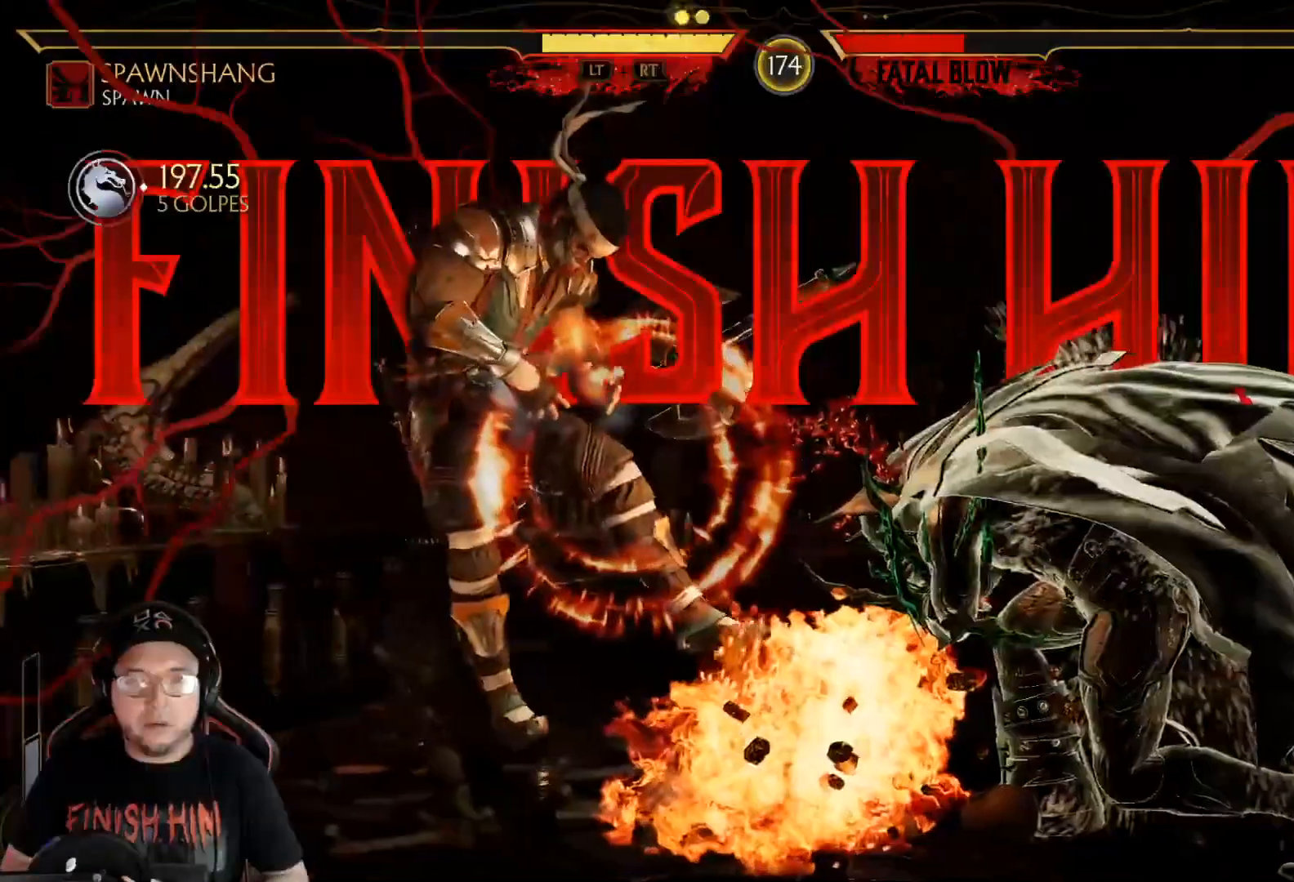
{"buttons": [], "left_stick": "center", "right_stick": "center", "events": [[67, "R1", "down"], [134, "R1", "up"], [218, "R1", "down"], [301, "R1", "up"], [402, "R1", "down"], [485, "R1", "up"]]}
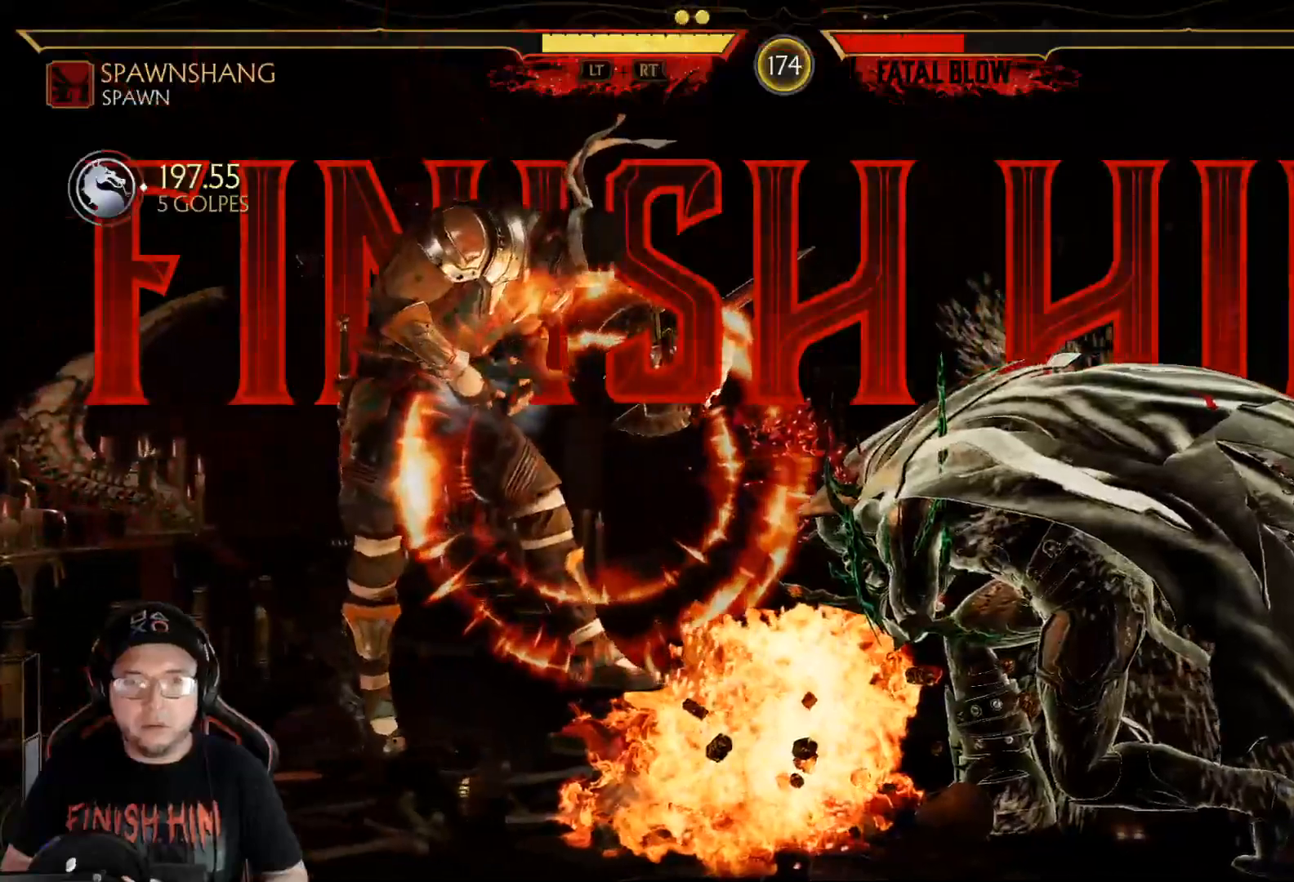
{"buttons": ["DPAD_LEFT"], "left_stick": "center", "right_stick": "center", "events": [[50, "R1", "down"], [150, "R1", "up"], [434, "DPAD_LEFT", "down"]]}
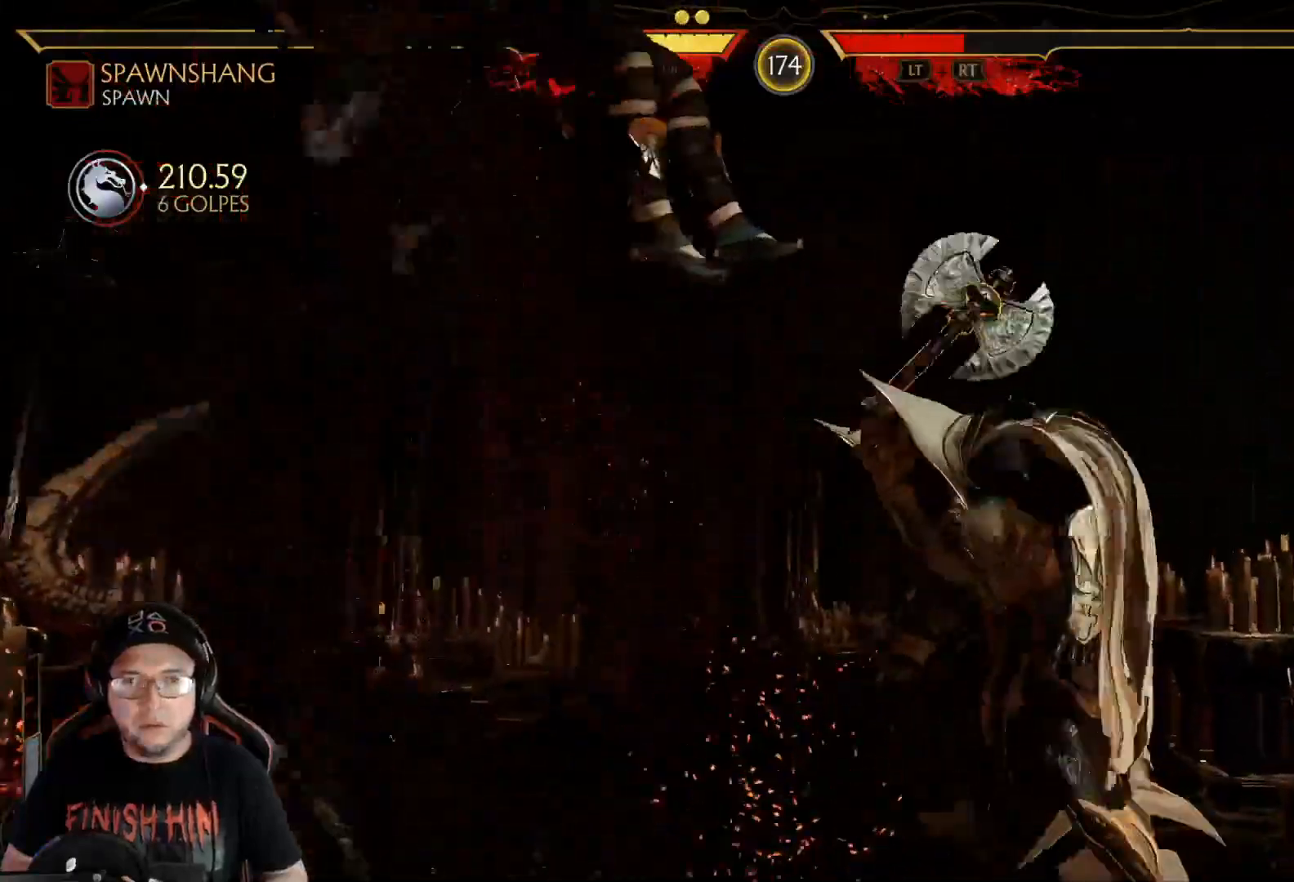
{"buttons": [], "left_stick": "center", "right_stick": "center", "events": [[84, "X", "down"], [117, "DPAD_LEFT", "up"], [184, "X", "up"], [368, "L2", "down"], [368, "R2", "down"], [485, "L2", "up"], [502, "R2", "up"]]}
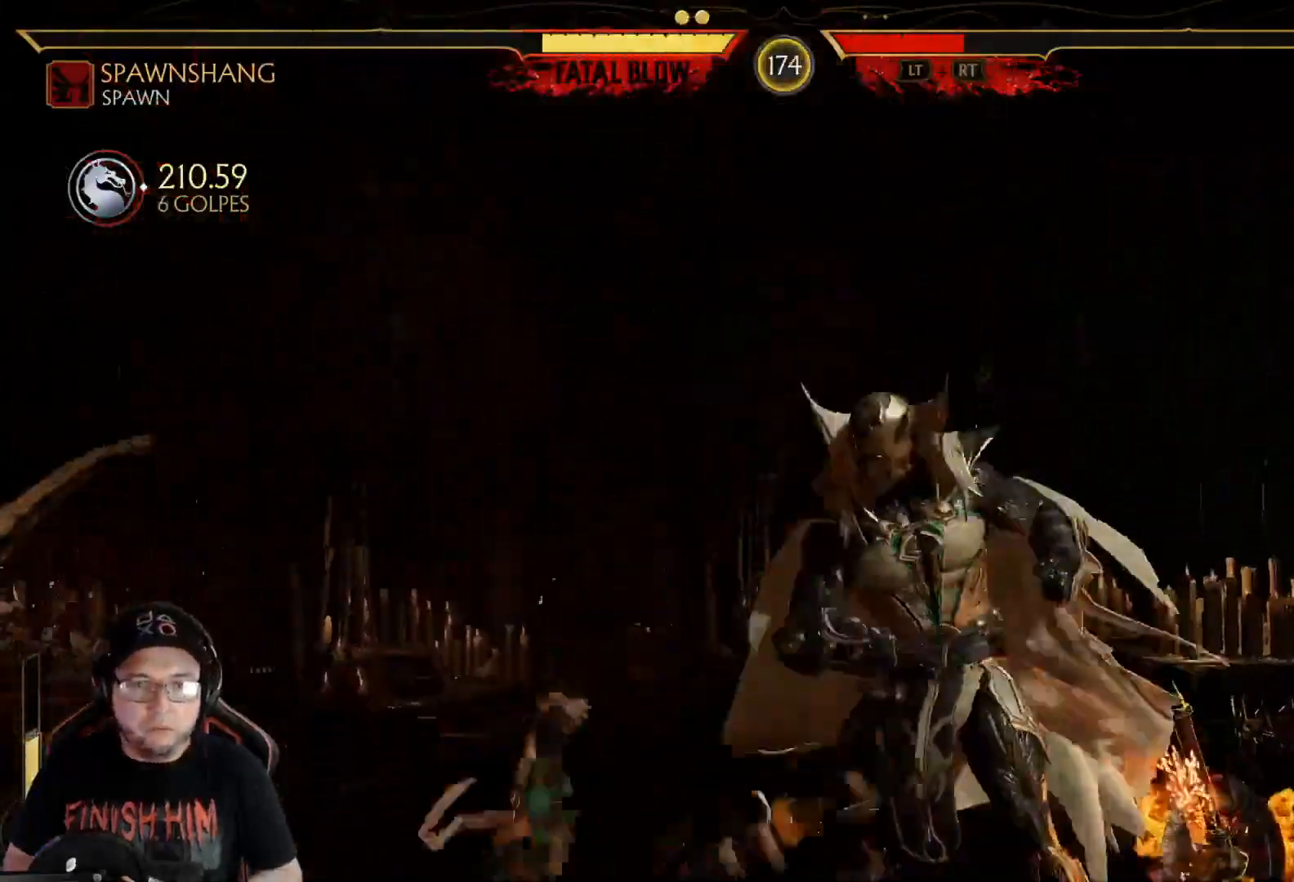
{"buttons": [], "left_stick": "center", "right_stick": "center", "events": [[33, "L2", "down"], [33, "R2", "down"], [117, "L2", "up"], [150, "R2", "up"]]}
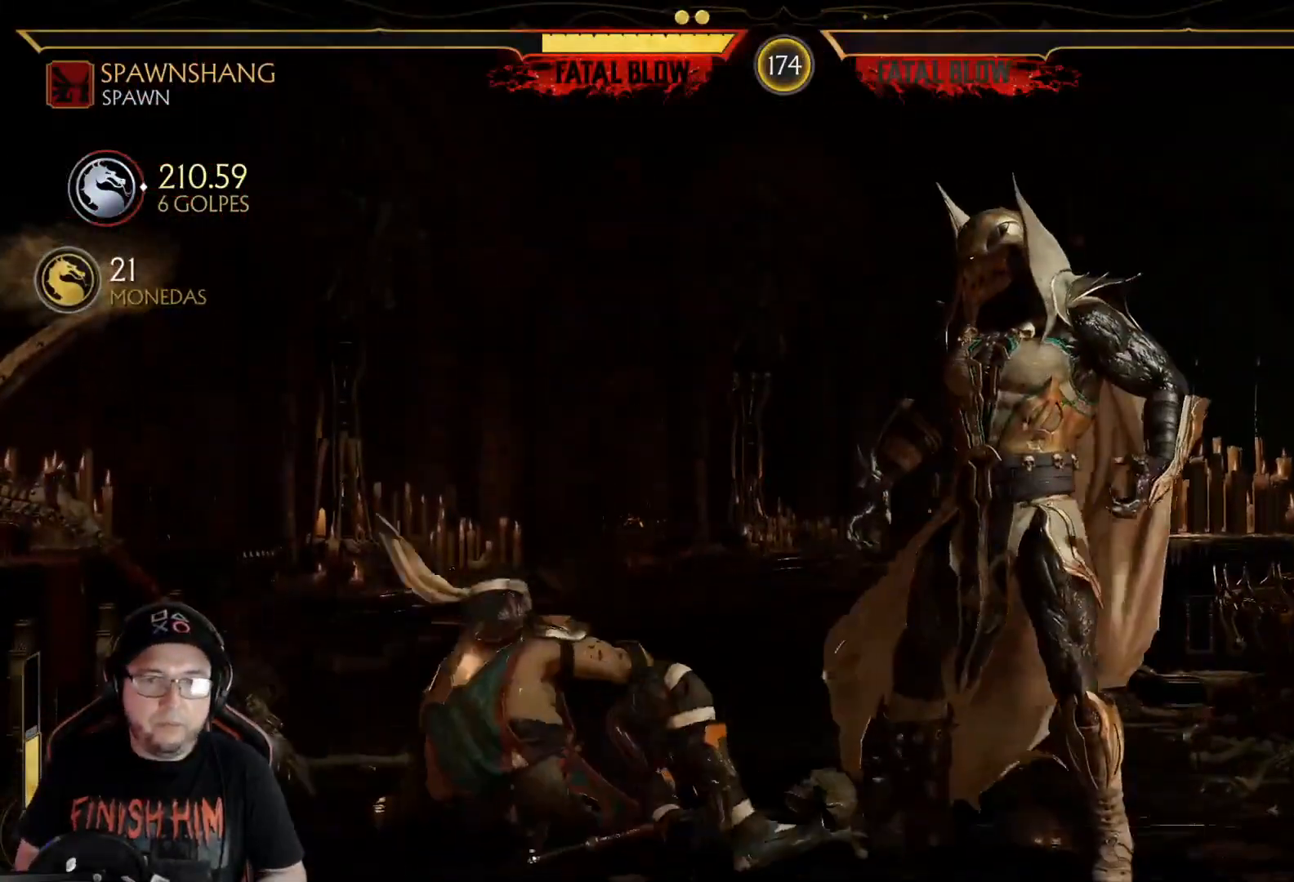
{"buttons": ["DPAD_RIGHT"], "left_stick": "center", "right_stick": "center", "events": [[50, "DPAD_RIGHT", "down"], [134, "DPAD_RIGHT", "up"], [234, "DPAD_RIGHT", "down"]]}
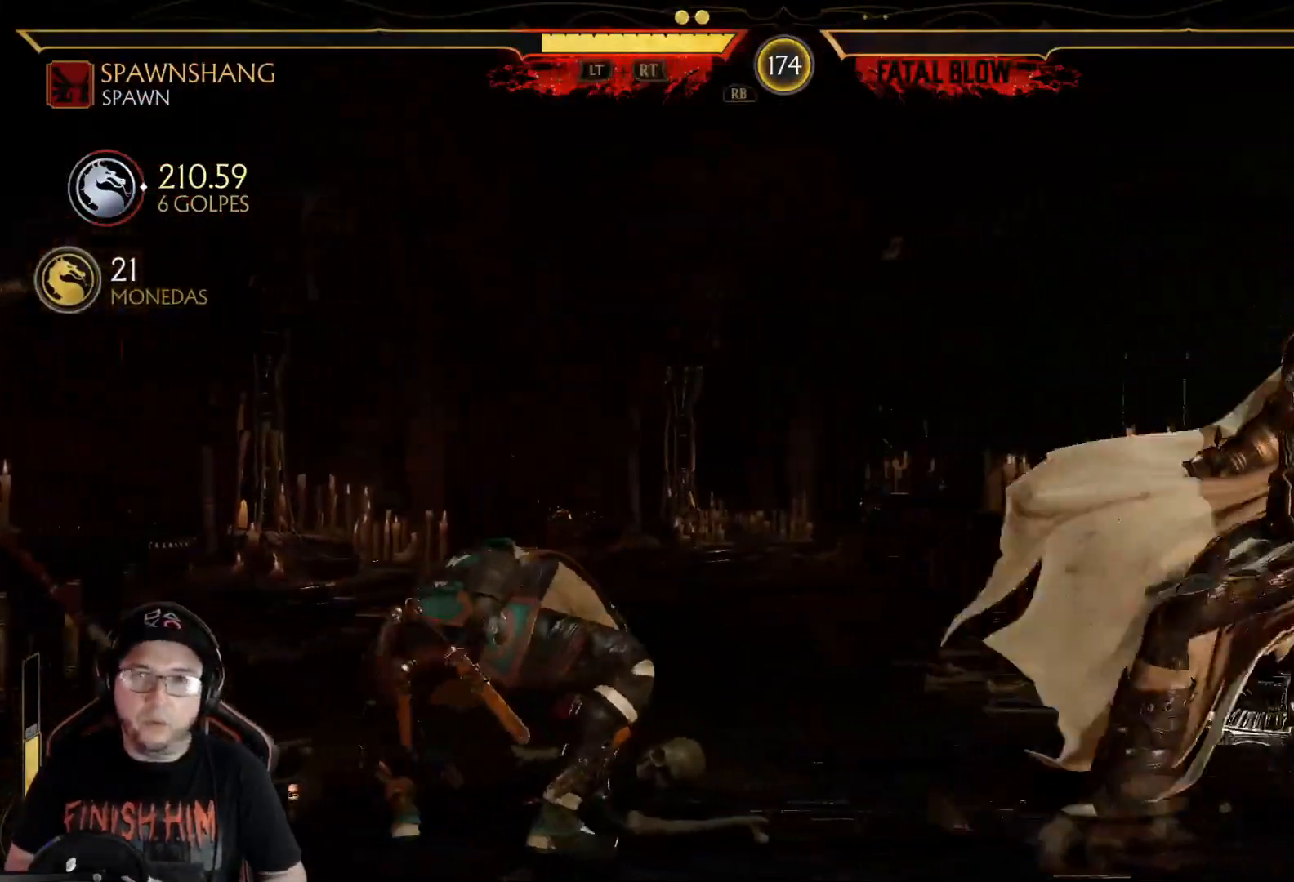
{"buttons": ["DPAD_UP", "DPAD_RIGHT"], "left_stick": "center", "right_stick": "center", "events": [[451, "DPAD_UP", "down"]]}